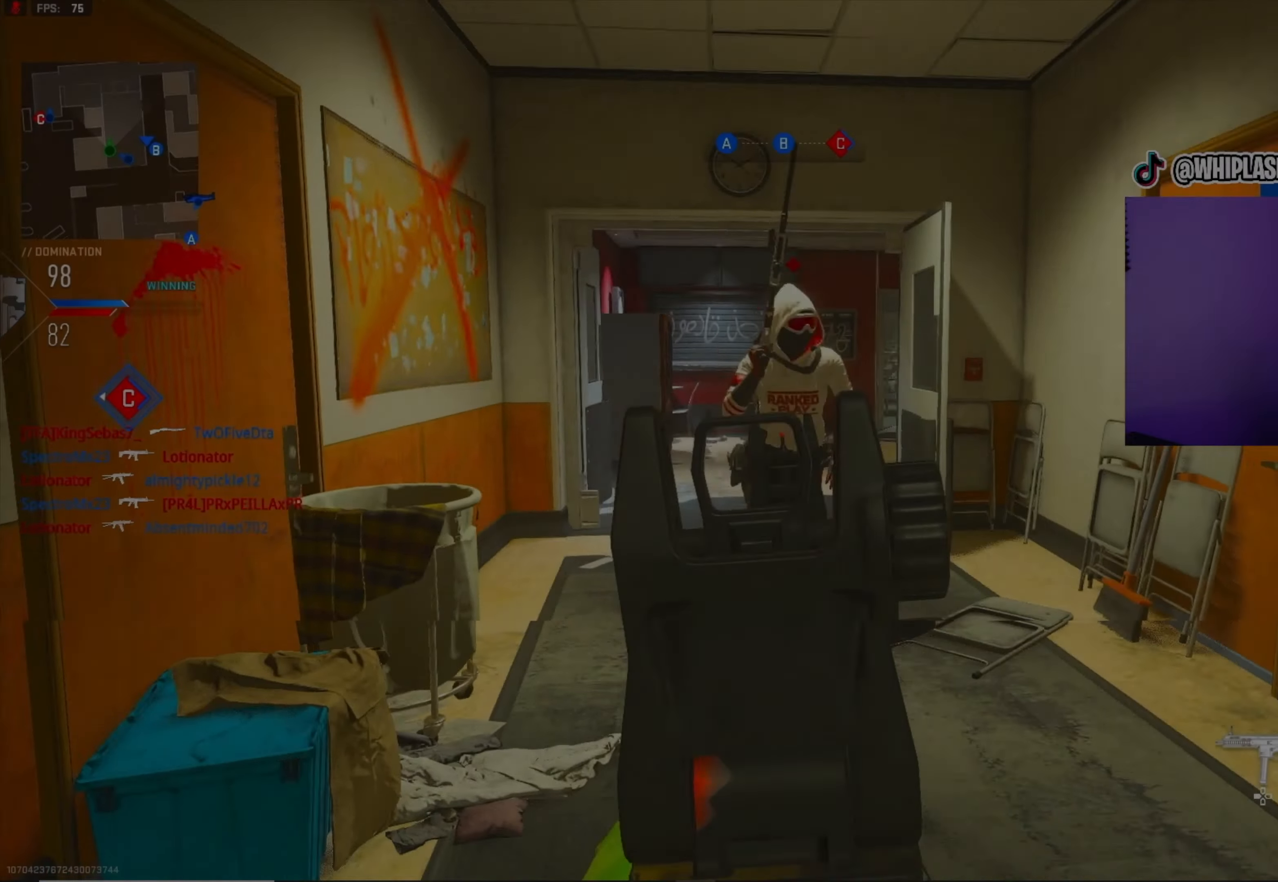
Gameplay with a controller (PlayStation layout); each line is a JSON object with the inputs held at the frame after it. "events" lists button and stick changes between this image and that frame as [ms after this image, input, new state], when the widget could be followed in between.
{"buttons": ["L3"], "left_stick": "up", "right_stick": "center", "events": [[83, "L1", "up"], [83, "R1", "up"], [117, "left_stick", "up"], [117, "right_stick", "down-left"], [167, "L3", "down"], [350, "right_stick", "center"]]}
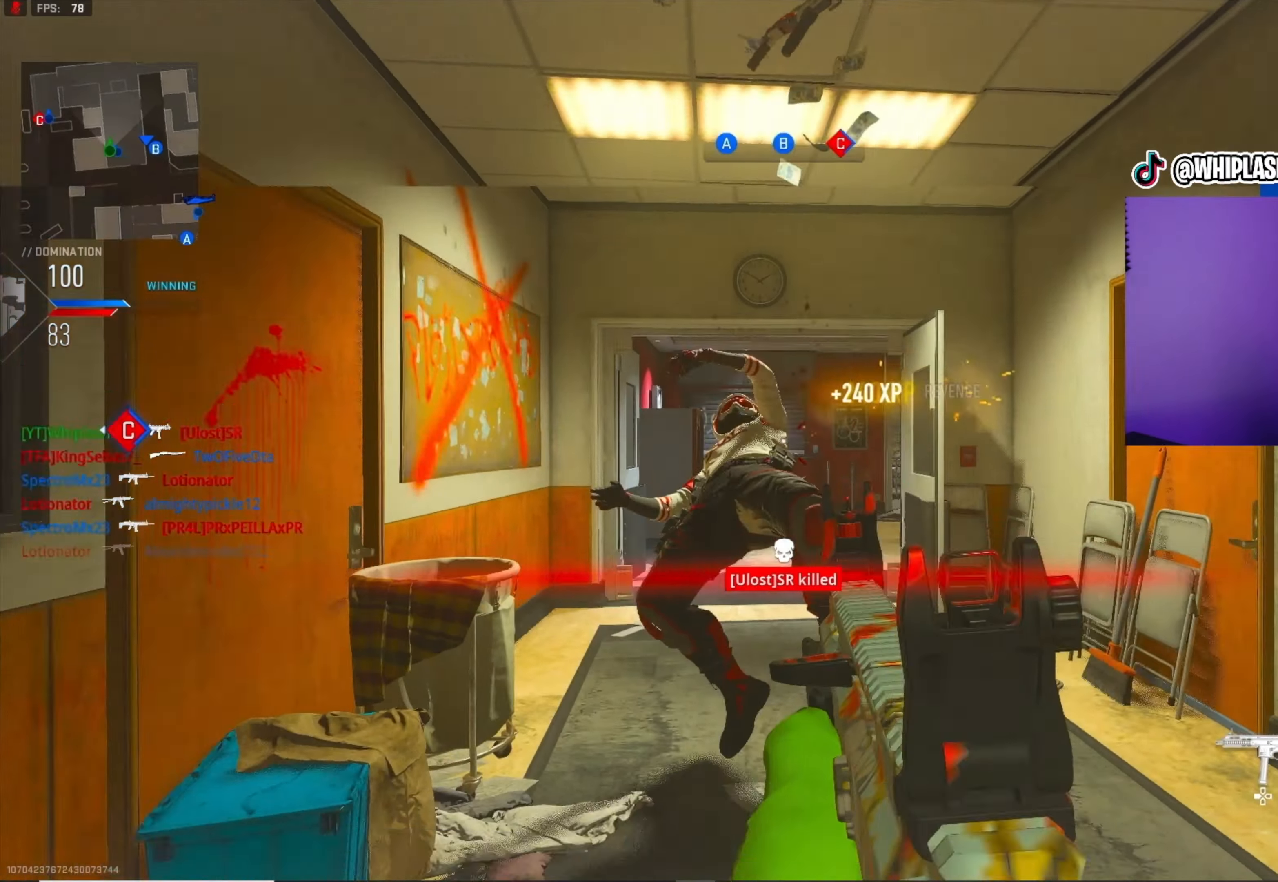
{"buttons": [], "left_stick": "up-right", "right_stick": "center", "events": [[50, "L3", "up"], [50, "right_stick", "right"], [150, "right_stick", "center"], [367, "right_stick", "right"], [450, "left_stick", "up-right"], [450, "right_stick", "center"]]}
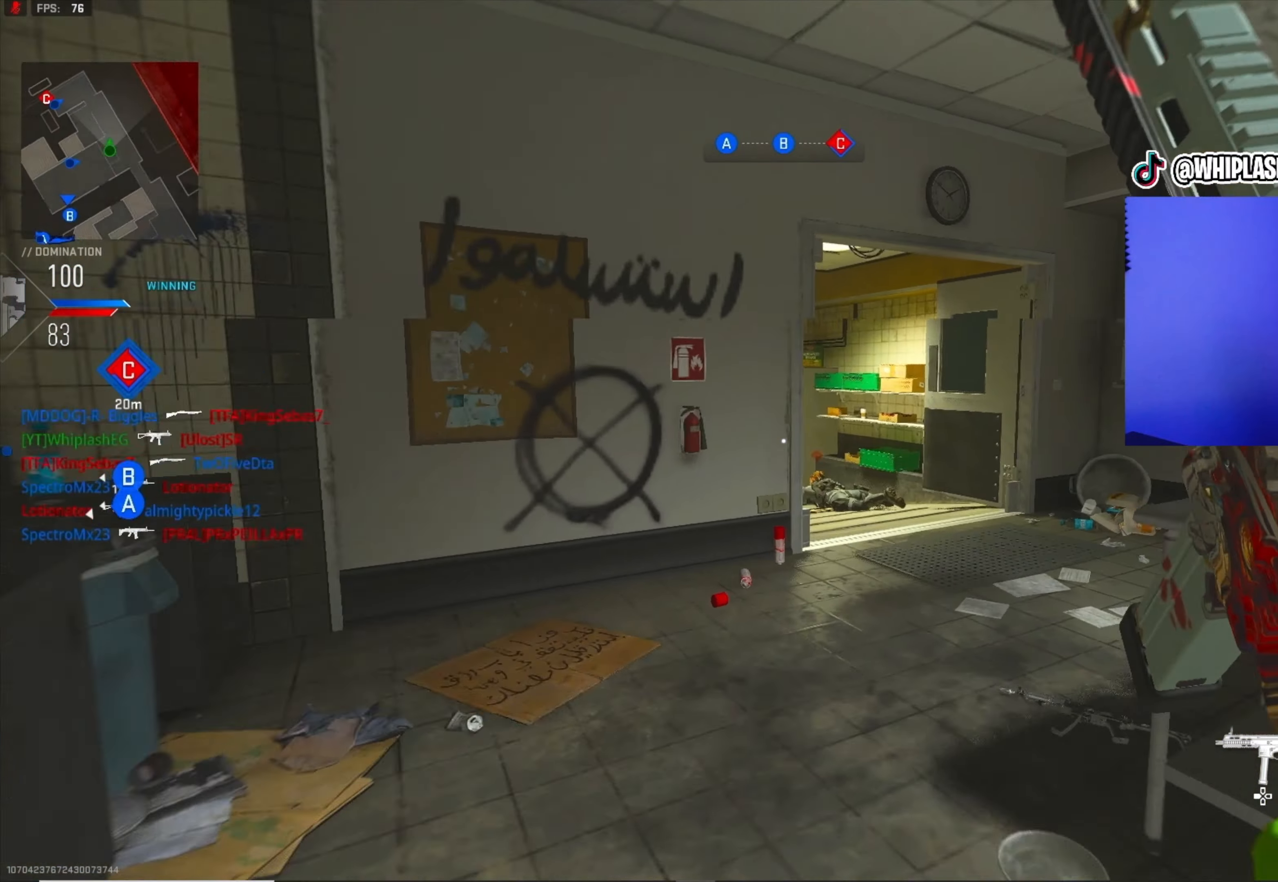
{"buttons": ["L1", "R1"], "left_stick": "right", "right_stick": "down-left", "events": [[100, "L1", "down"], [100, "right_stick", "down"], [117, "left_stick", "right"], [250, "right_stick", "center"], [317, "right_stick", "down"], [383, "R1", "down"], [450, "right_stick", "down-left"]]}
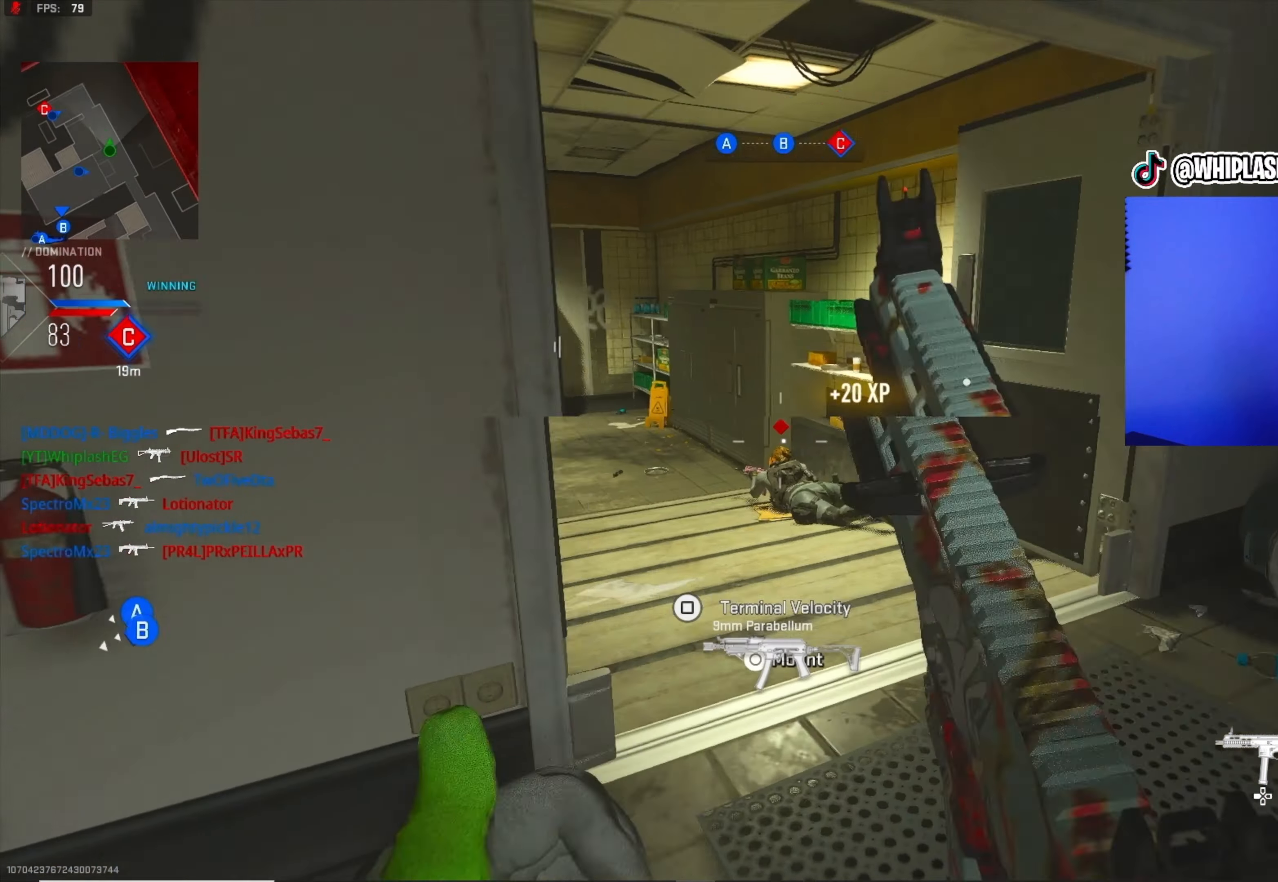
{"buttons": [], "left_stick": "up", "right_stick": "up-left", "events": [[100, "left_stick", "up"], [100, "right_stick", "center"], [217, "right_stick", "down-left"], [283, "L1", "up"], [283, "R1", "up"], [300, "L3", "down"], [333, "right_stick", "up-left"], [450, "L3", "up"]]}
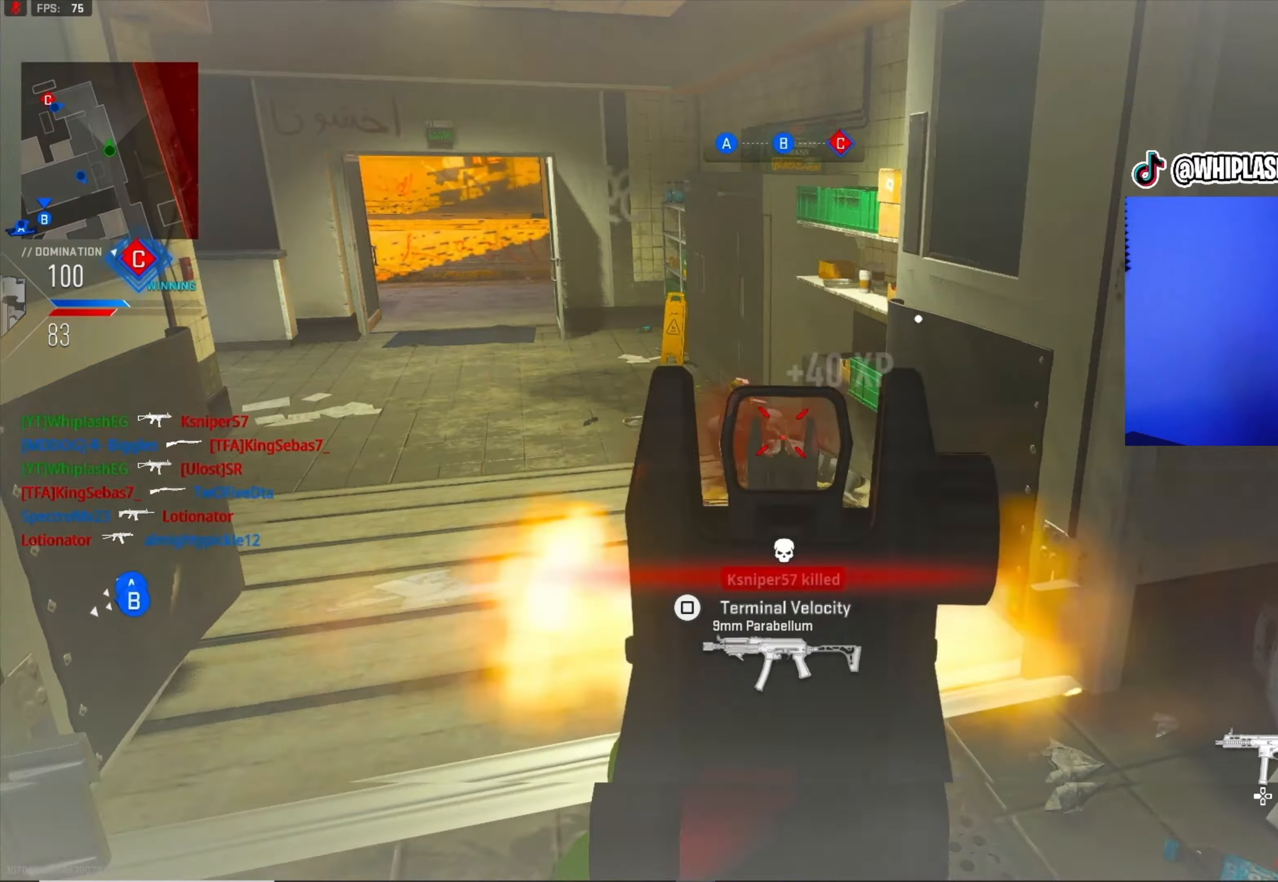
{"buttons": [], "left_stick": "up", "right_stick": "center", "events": [[117, "right_stick", "center"], [317, "right_stick", "up-left"], [417, "right_stick", "center"]]}
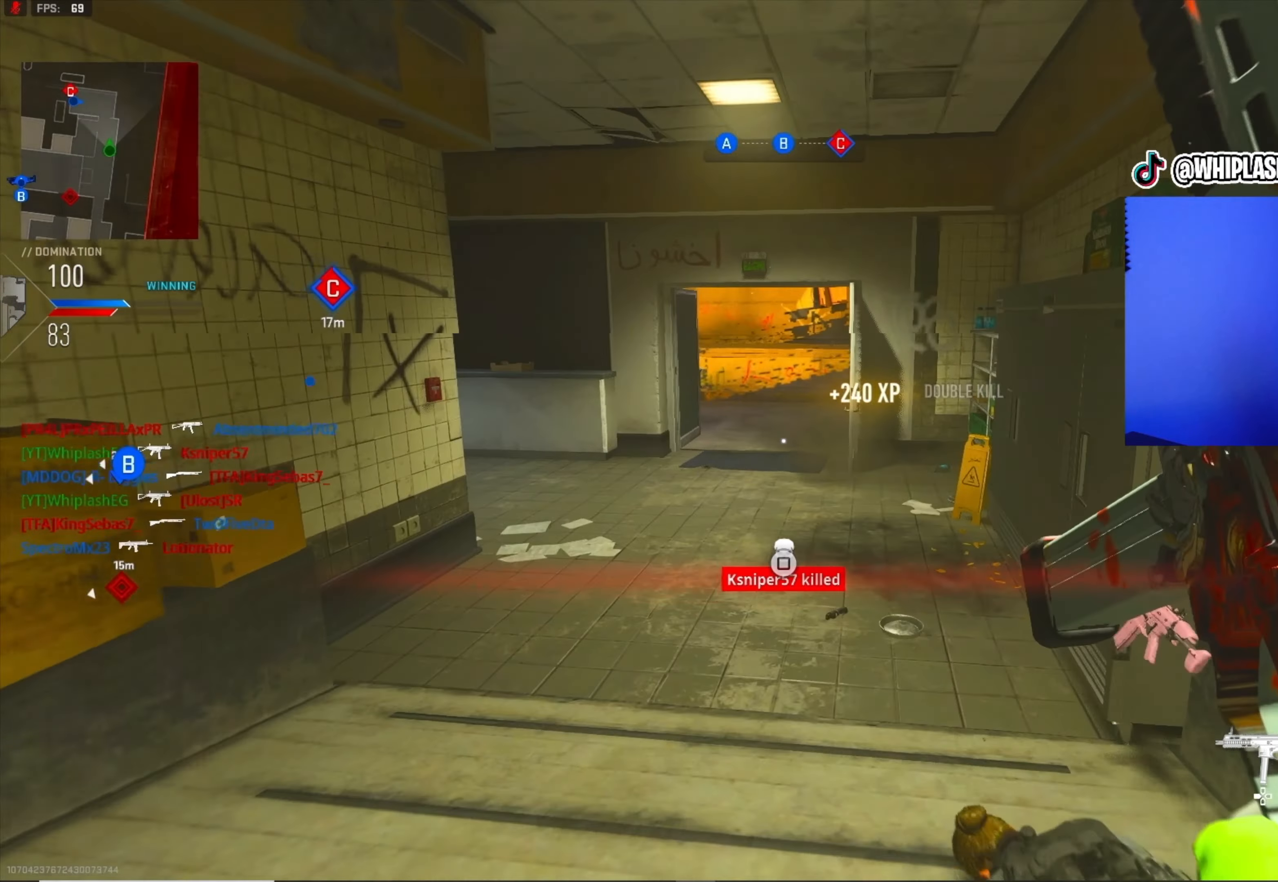
{"buttons": [], "left_stick": "up", "right_stick": "right", "events": [[450, "right_stick", "right"]]}
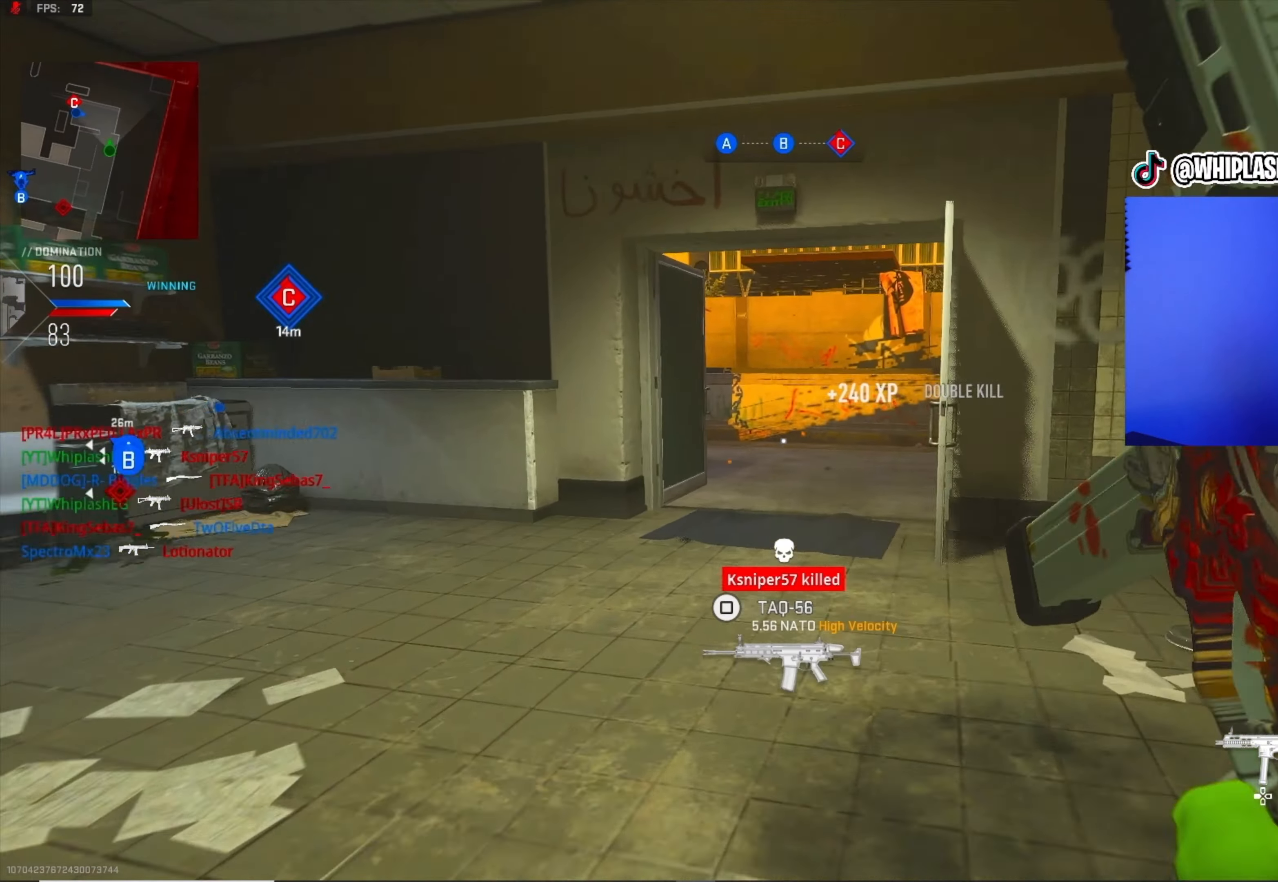
{"buttons": [], "left_stick": "up-left", "right_stick": "right", "events": [[17, "left_stick", "up-left"], [150, "right_stick", "center"], [233, "right_stick", "right"]]}
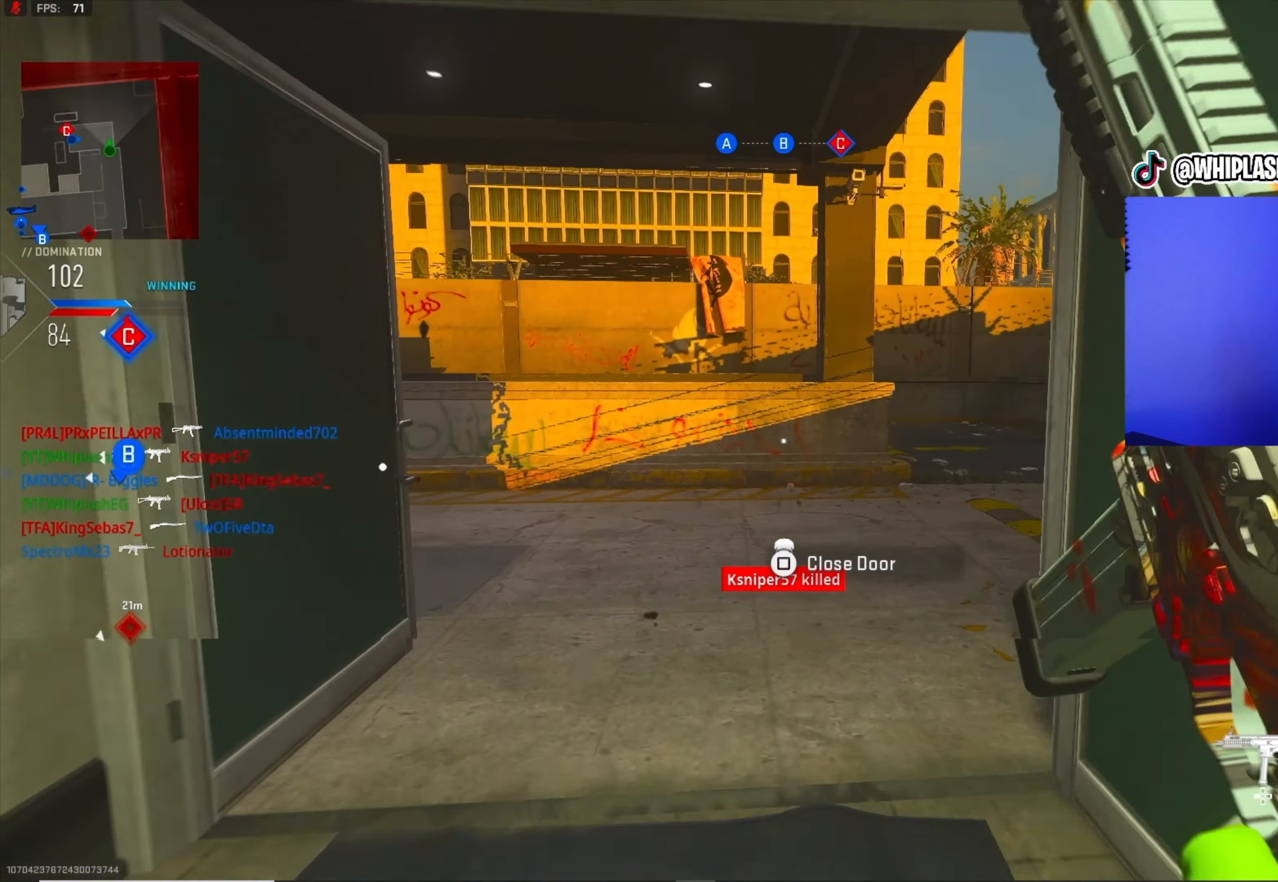
{"buttons": ["L1"], "left_stick": "up-left", "right_stick": "center", "events": [[267, "L2", "down"], [417, "L1", "down"], [433, "L2", "up"], [433, "right_stick", "center"]]}
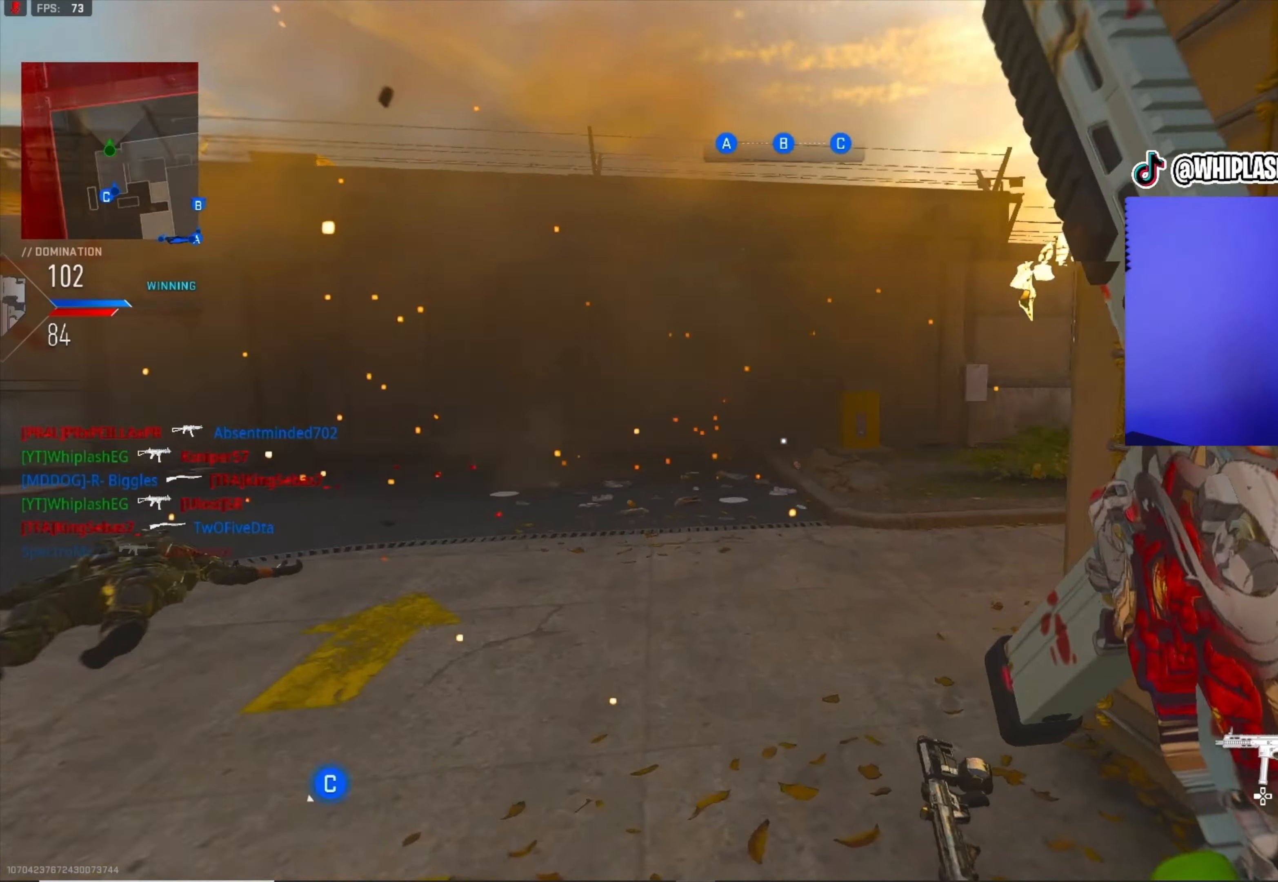
{"buttons": ["L1", "R1"], "left_stick": "down-right", "right_stick": "down-right", "events": [[17, "right_stick", "right"], [83, "left_stick", "down-left"], [150, "right_stick", "center"], [200, "right_stick", "up-left"], [300, "R1", "down"], [317, "left_stick", "down-right"], [317, "right_stick", "down-right"]]}
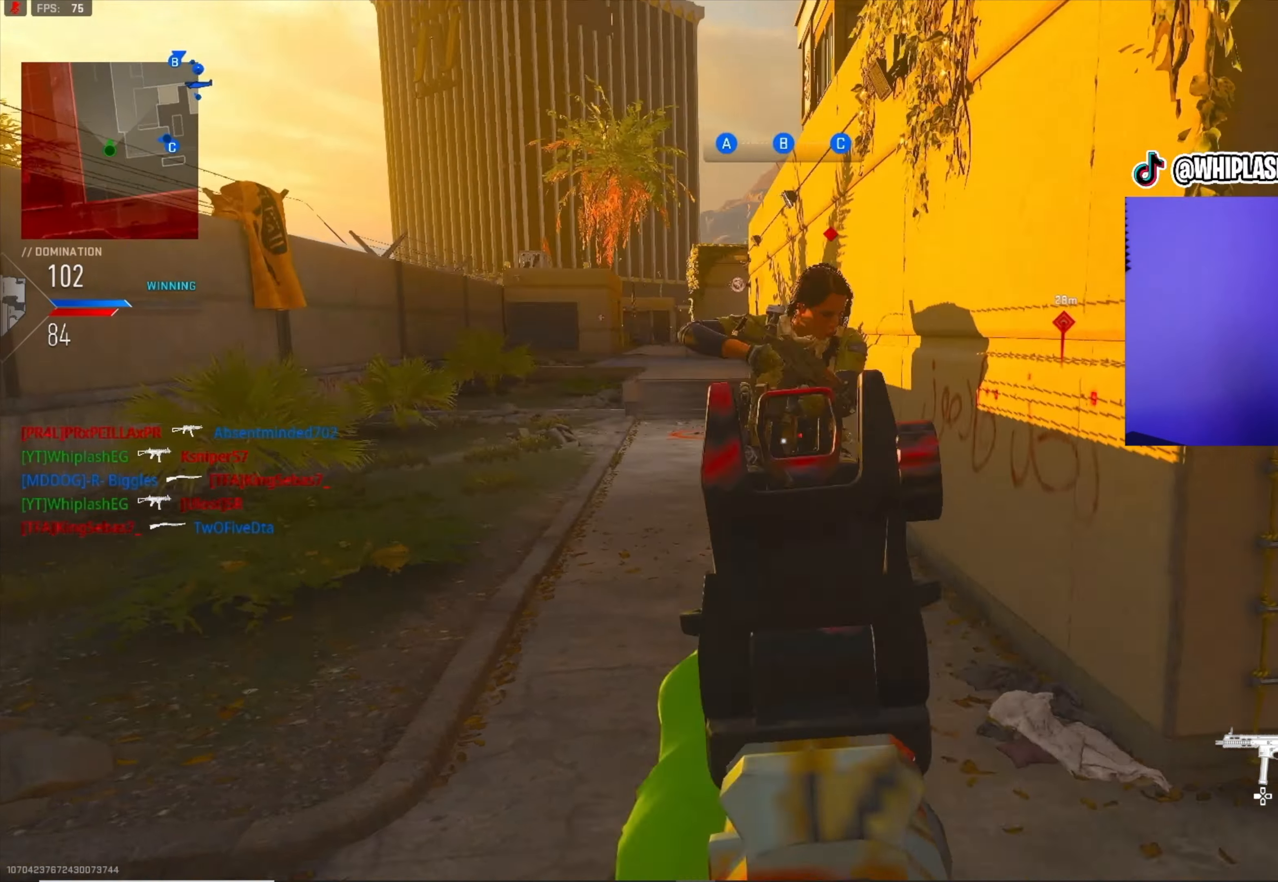
{"buttons": ["L3"], "left_stick": "up", "right_stick": "center", "events": [[50, "right_stick", "right"], [117, "right_stick", "down-right"], [150, "L1", "up"], [150, "R1", "up"], [217, "left_stick", "up-right"], [217, "right_stick", "right"], [300, "L3", "down"], [300, "left_stick", "up"], [367, "L3", "up"], [417, "L3", "down"], [417, "right_stick", "center"]]}
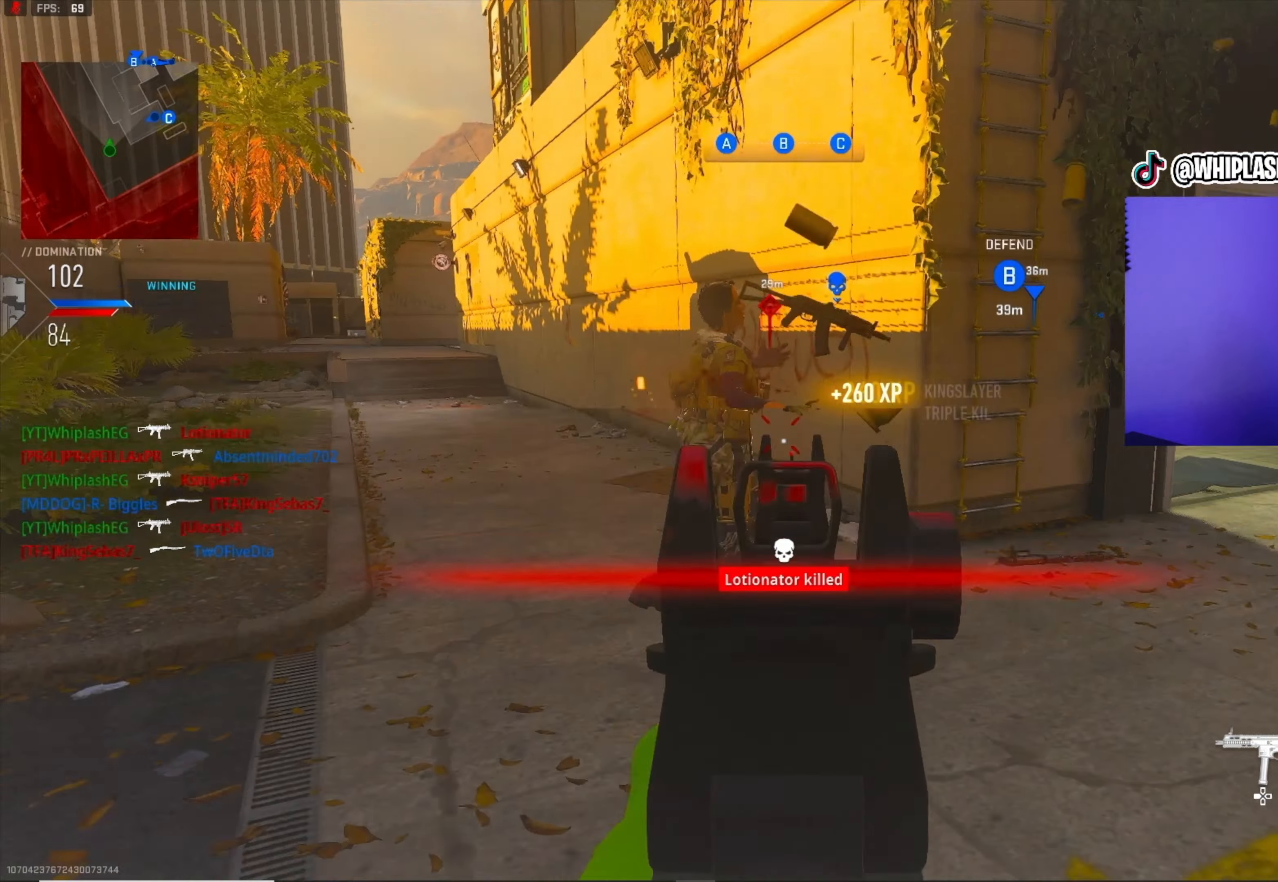
{"buttons": [], "left_stick": "up", "right_stick": "center", "events": [[150, "L3", "up"], [300, "SQUARE", "down"], [317, "SQUARE", "up"]]}
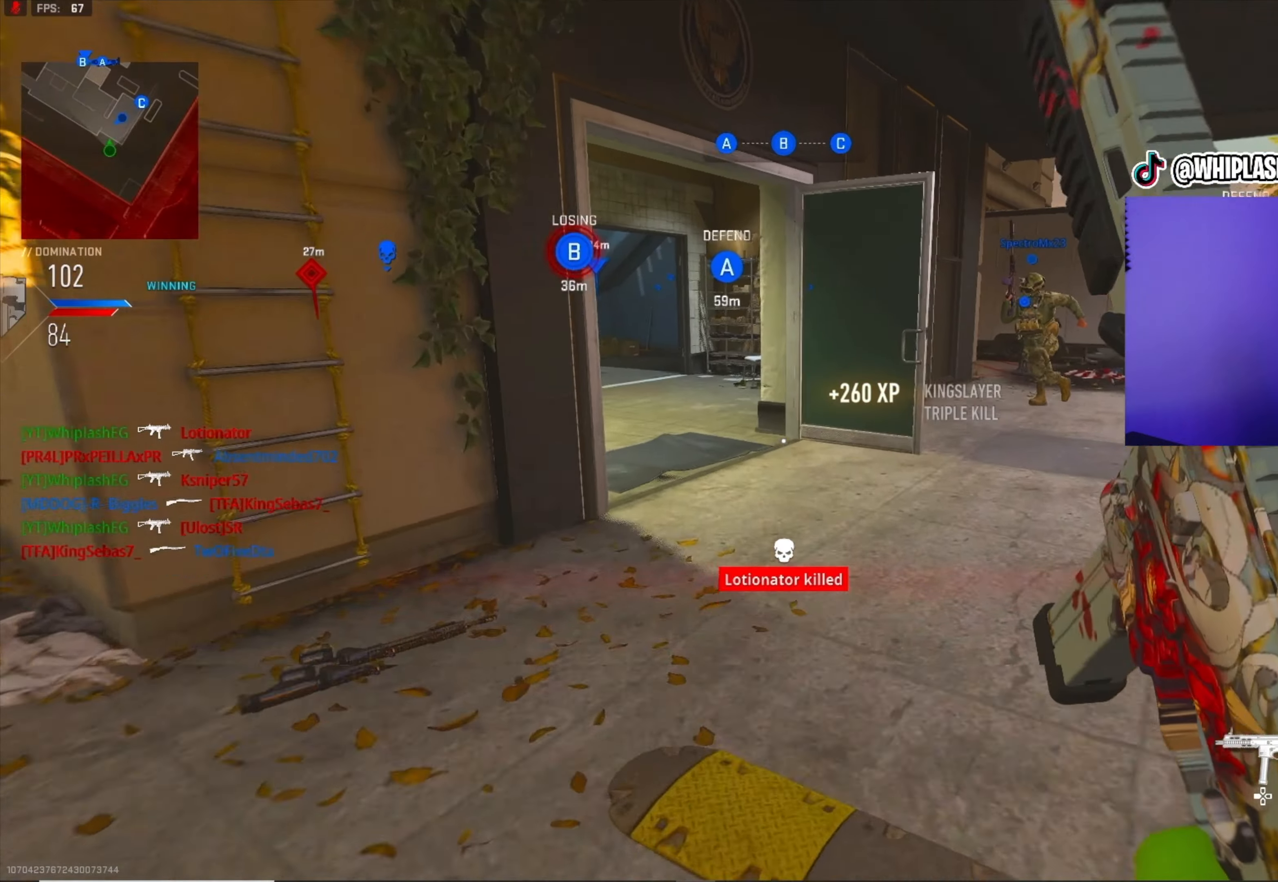
{"buttons": [], "left_stick": "up", "right_stick": "up-left", "events": [[200, "right_stick", "up-left"]]}
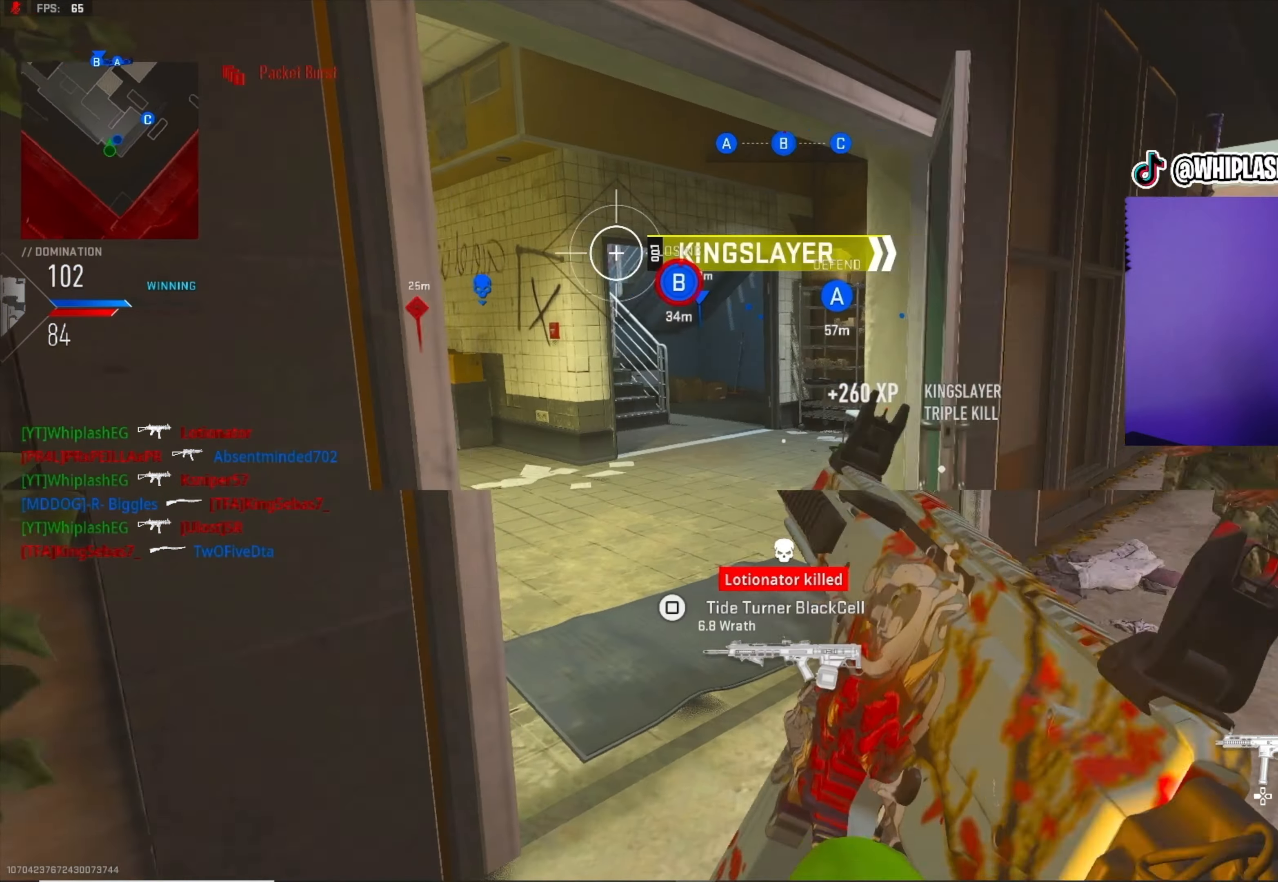
{"buttons": [], "left_stick": "up", "right_stick": "center", "events": [[17, "right_stick", "center"], [67, "right_stick", "up-left"], [200, "right_stick", "center"]]}
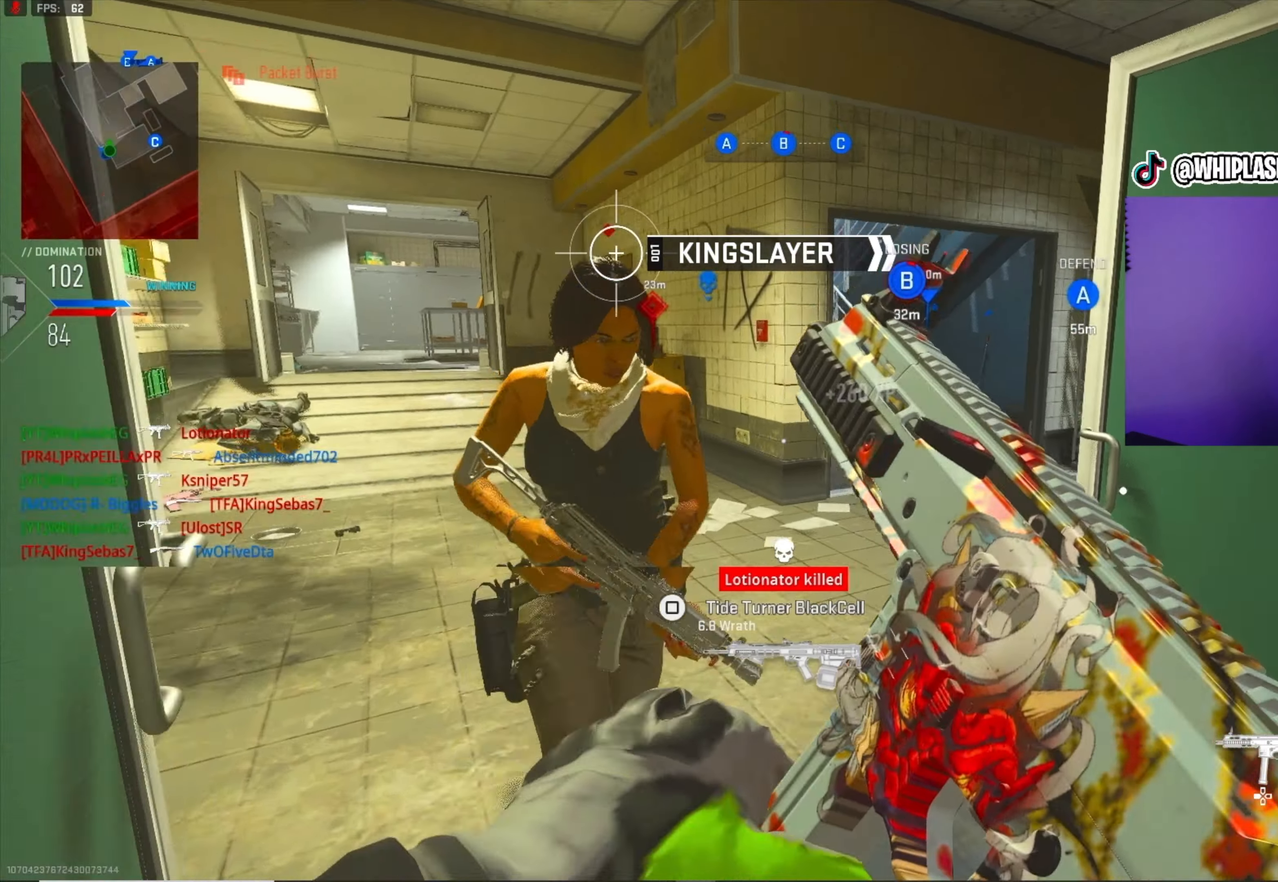
{"buttons": ["CIRCLE"], "left_stick": "up-right", "right_stick": "down-right", "events": [[17, "left_stick", "up-right"], [67, "right_stick", "left"], [134, "left_stick", "down-right"], [134, "right_stick", "up-left"], [284, "CIRCLE", "down"], [284, "right_stick", "center"], [317, "left_stick", "left"], [350, "right_stick", "left"], [367, "CIRCLE", "up"], [434, "CIRCLE", "down"], [434, "right_stick", "down-right"], [450, "left_stick", "up"], [500, "left_stick", "up-right"]]}
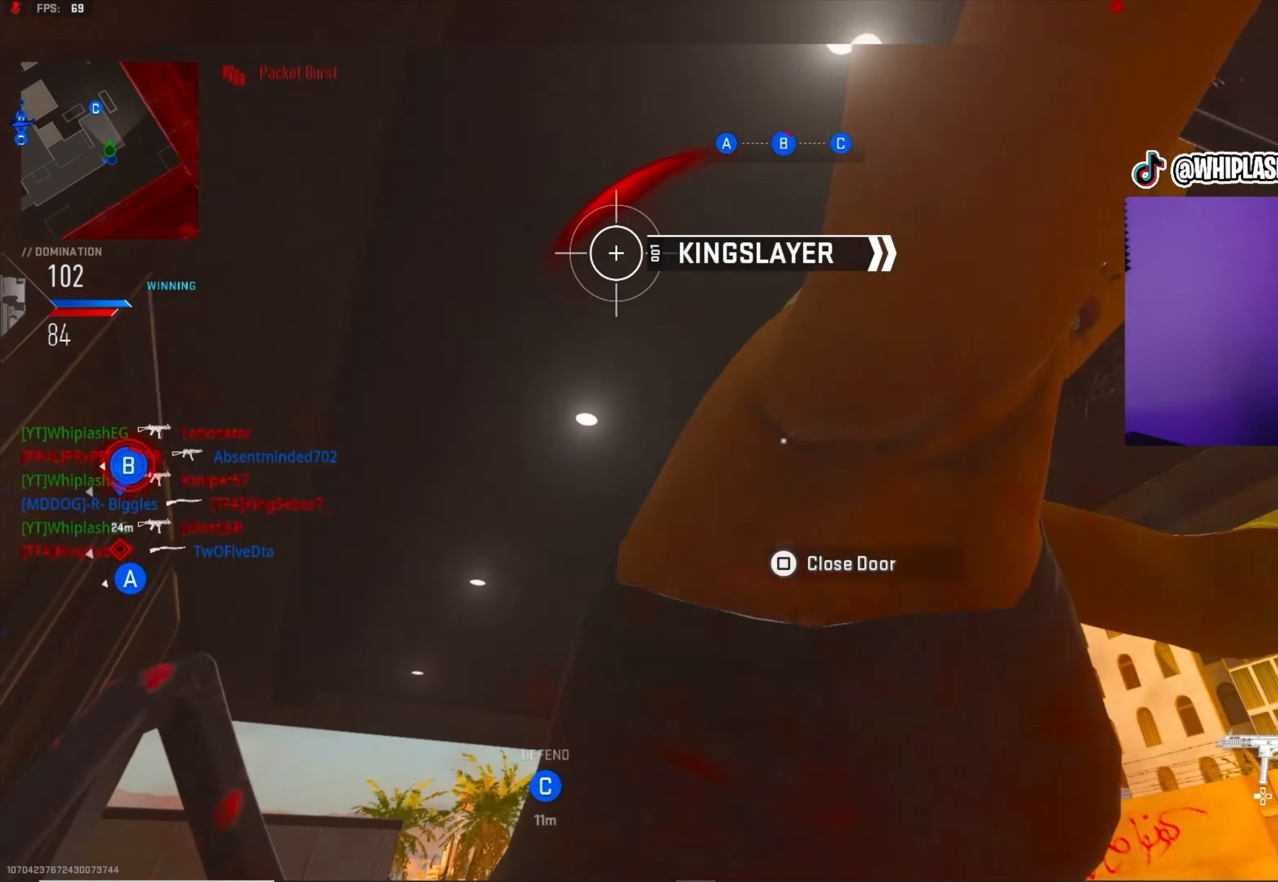
{"buttons": [], "left_stick": "up-left", "right_stick": "center", "events": [[17, "CIRCLE", "up"], [67, "CIRCLE", "down"], [167, "CIRCLE", "up"], [217, "CIRCLE", "down"], [250, "left_stick", "up-left"], [300, "CIRCLE", "up"], [350, "CIRCLE", "down"], [417, "CIRCLE", "up"], [434, "right_stick", "center"]]}
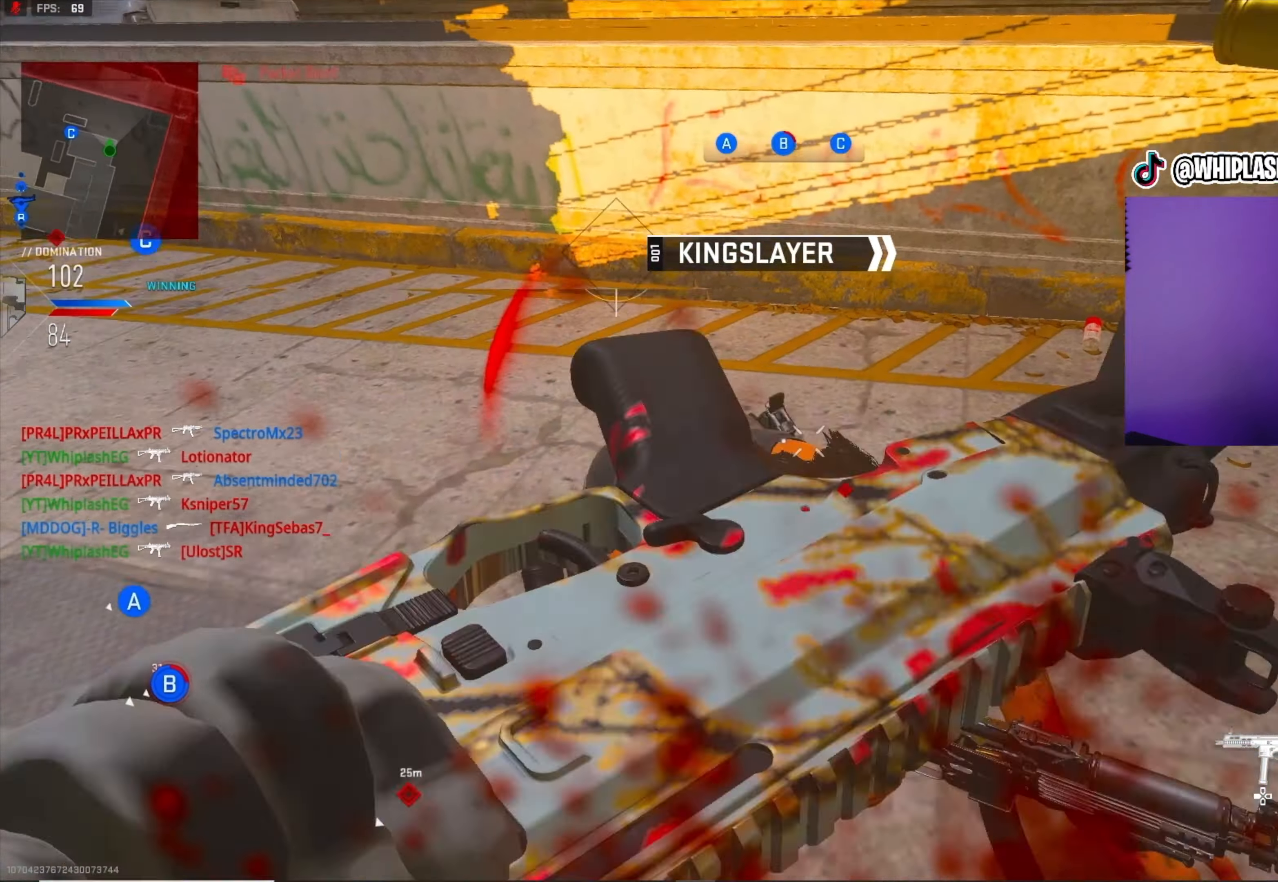
{"buttons": ["SQUARE"], "left_stick": "up-right", "right_stick": "up-right", "events": [[17, "CIRCLE", "down"], [34, "CIRCLE", "up"], [50, "right_stick", "down-right"], [67, "CIRCLE", "down"], [167, "CIRCLE", "up"], [250, "CIRCLE", "down"], [317, "CIRCLE", "up"], [350, "left_stick", "down-left"], [417, "left_stick", "down-right"], [417, "right_stick", "up-right"], [500, "SQUARE", "down"], [500, "left_stick", "up-right"]]}
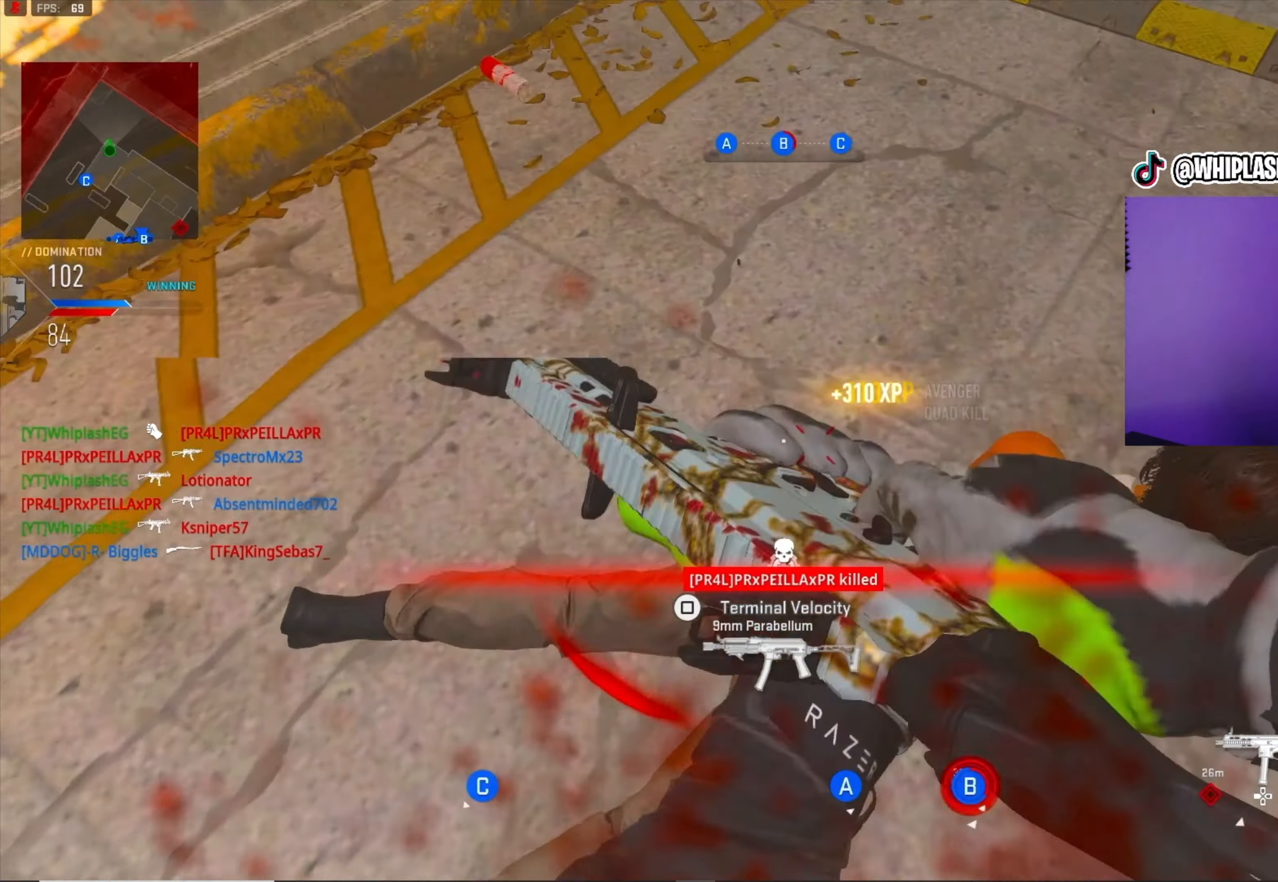
{"buttons": [], "left_stick": "left", "right_stick": "up", "events": [[50, "SQUARE", "up"], [50, "left_stick", "up"], [117, "SQUARE", "down"], [217, "SQUARE", "up"], [217, "right_stick", "center"], [250, "SQUARE", "down"], [250, "left_stick", "up-left"], [267, "right_stick", "up"], [317, "SQUARE", "up"], [400, "SQUARE", "down"], [417, "left_stick", "left"], [434, "SQUARE", "up"]]}
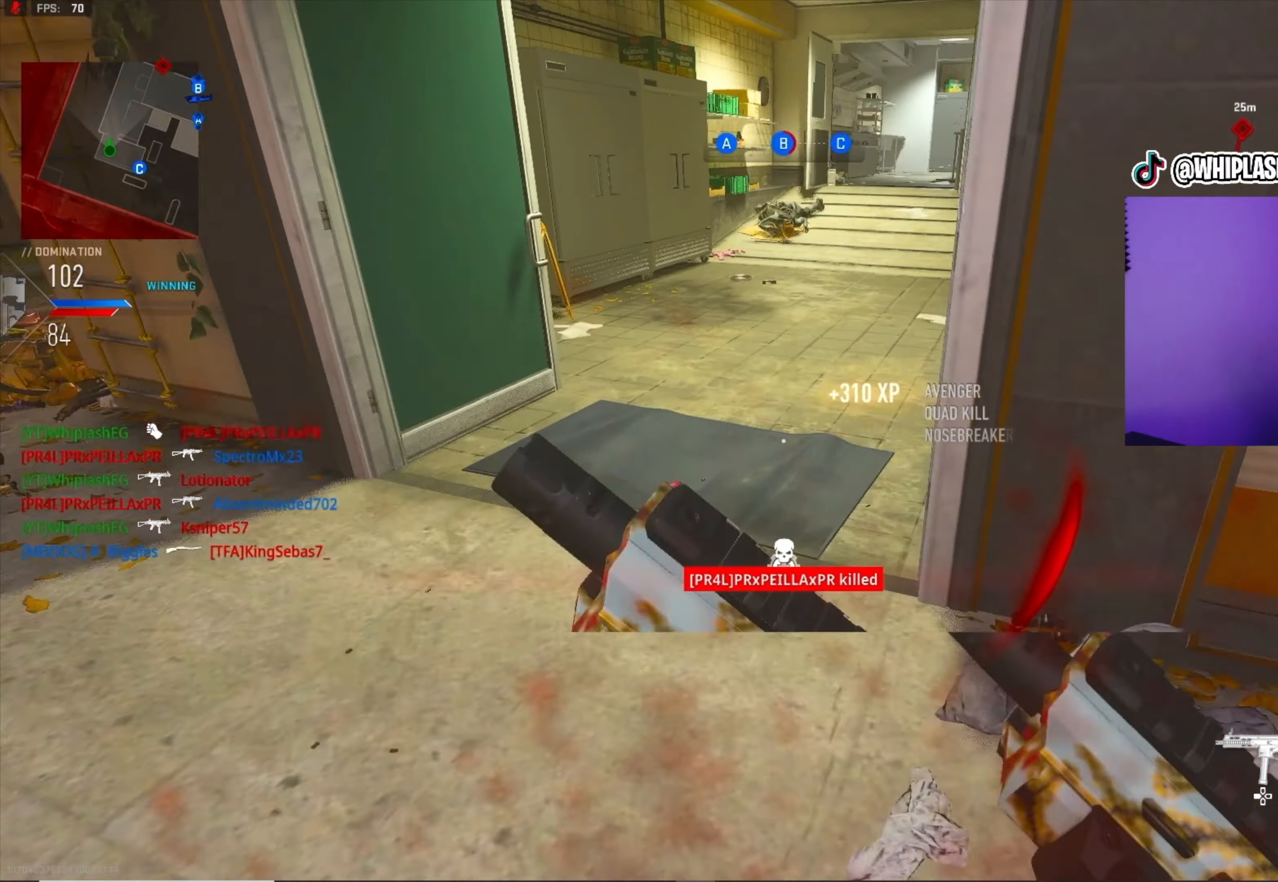
{"buttons": [], "left_stick": "down-right", "right_stick": "up-right", "events": [[50, "left_stick", "down"], [67, "SQUARE", "down"], [117, "left_stick", "down-right"], [150, "SQUARE", "up"], [150, "right_stick", "center"], [250, "SQUARE", "down"], [300, "SQUARE", "up"], [417, "SQUARE", "down"], [417, "right_stick", "up-right"], [500, "SQUARE", "up"]]}
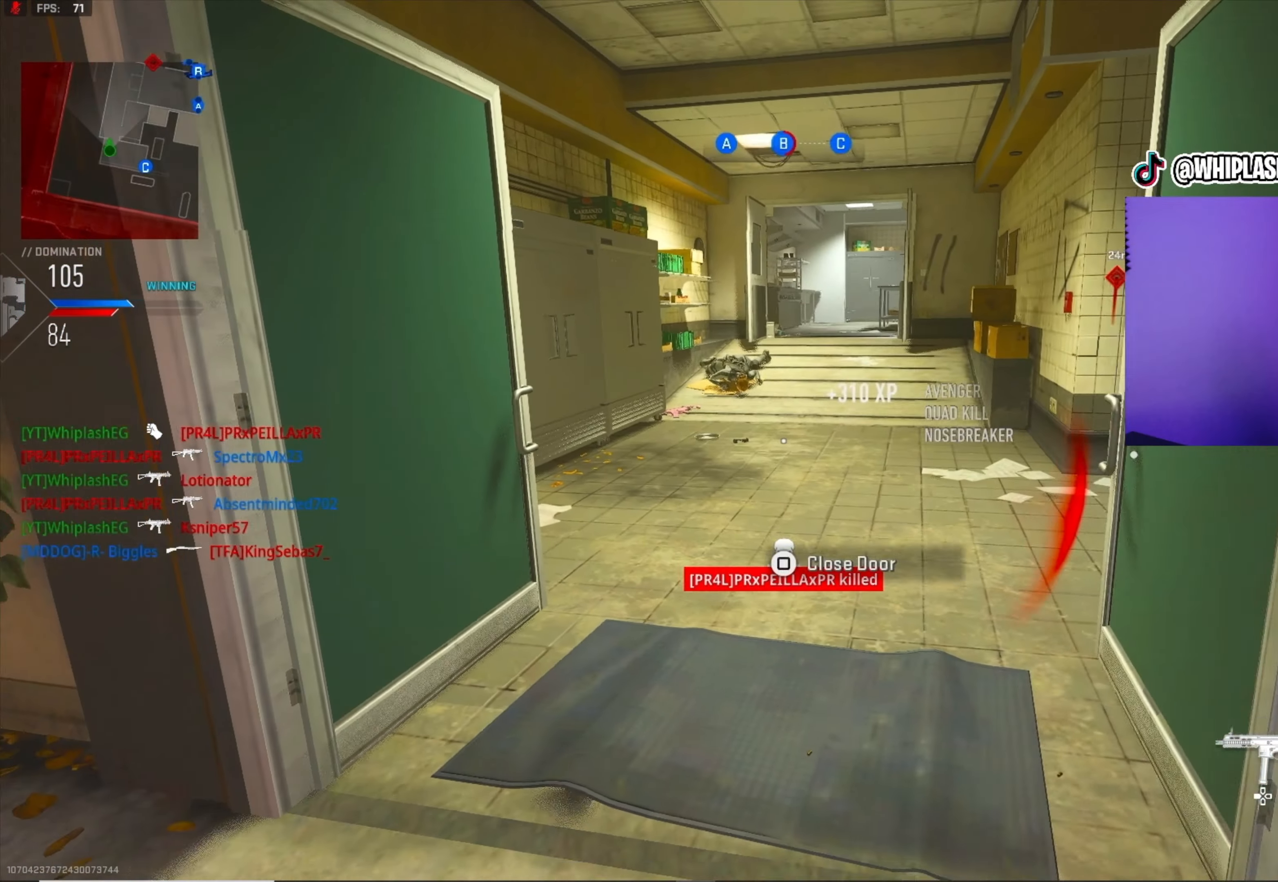
{"buttons": [], "left_stick": "up-left", "right_stick": "center", "events": [[17, "right_stick", "center"], [67, "SQUARE", "down"], [67, "right_stick", "up-right"], [100, "left_stick", "up-right"], [117, "SQUARE", "up"], [150, "left_stick", "up-left"], [200, "right_stick", "center"]]}
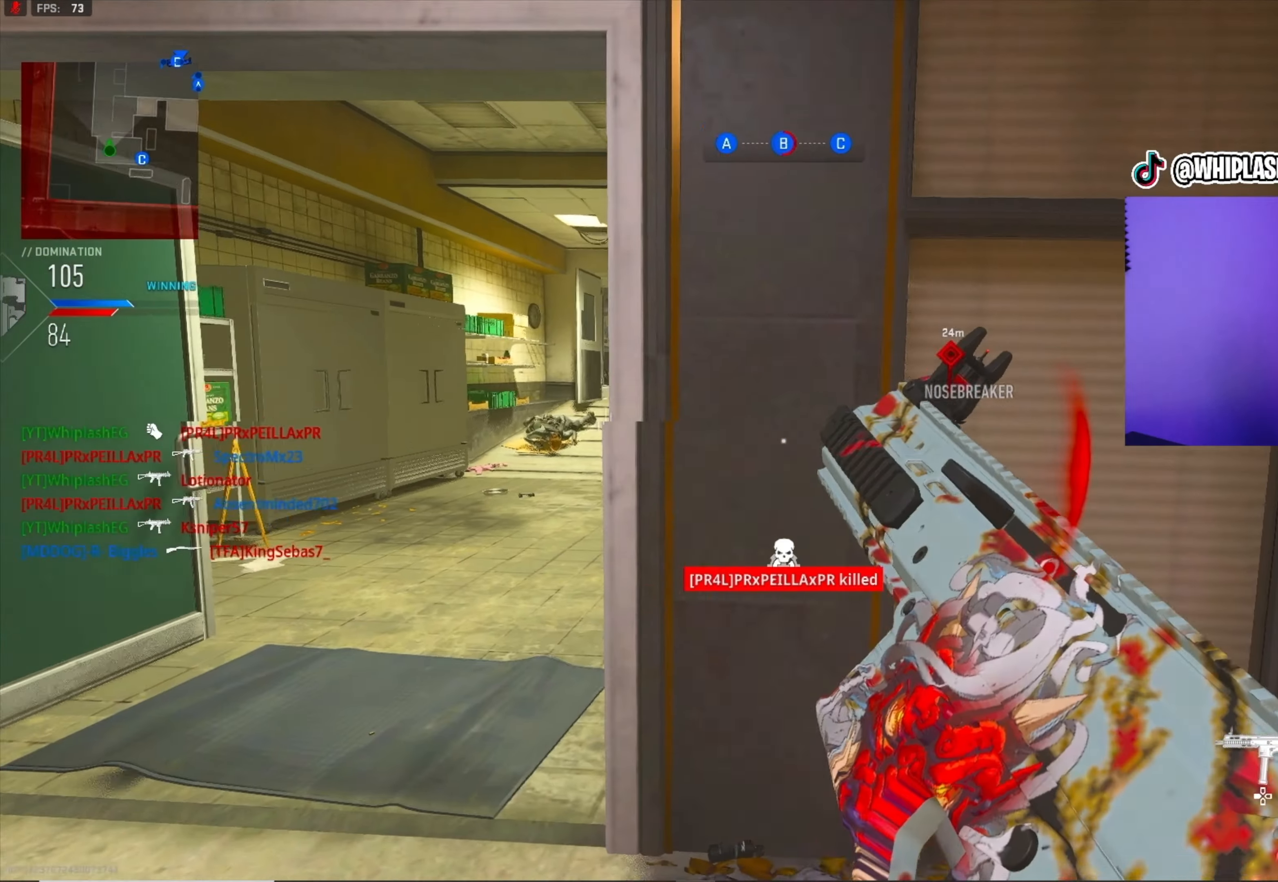
{"buttons": [], "left_stick": "up", "right_stick": "center", "events": [[17, "right_stick", "right"], [117, "right_stick", "center"], [233, "L3", "down"], [233, "left_stick", "up"], [483, "L3", "up"]]}
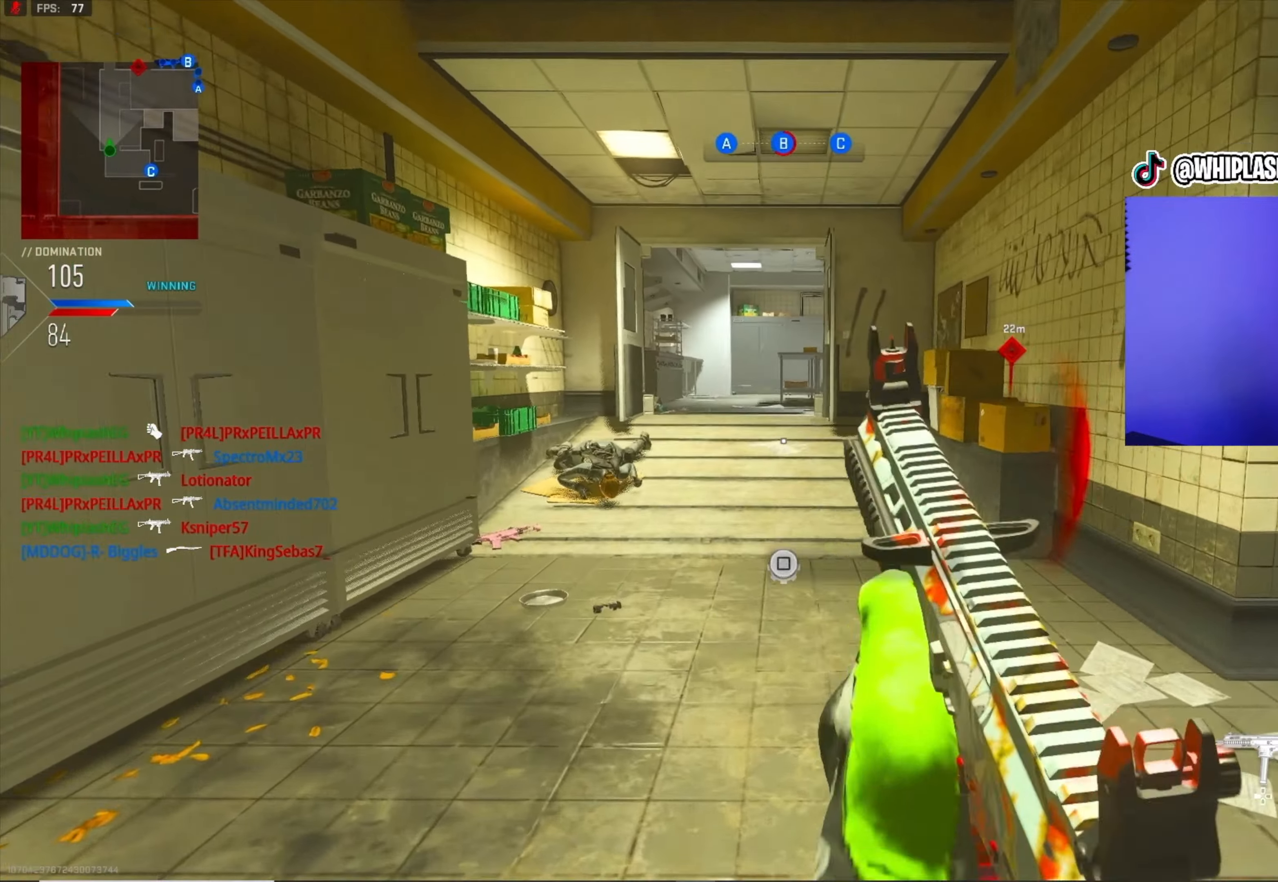
{"buttons": [], "left_stick": "up", "right_stick": "center", "events": []}
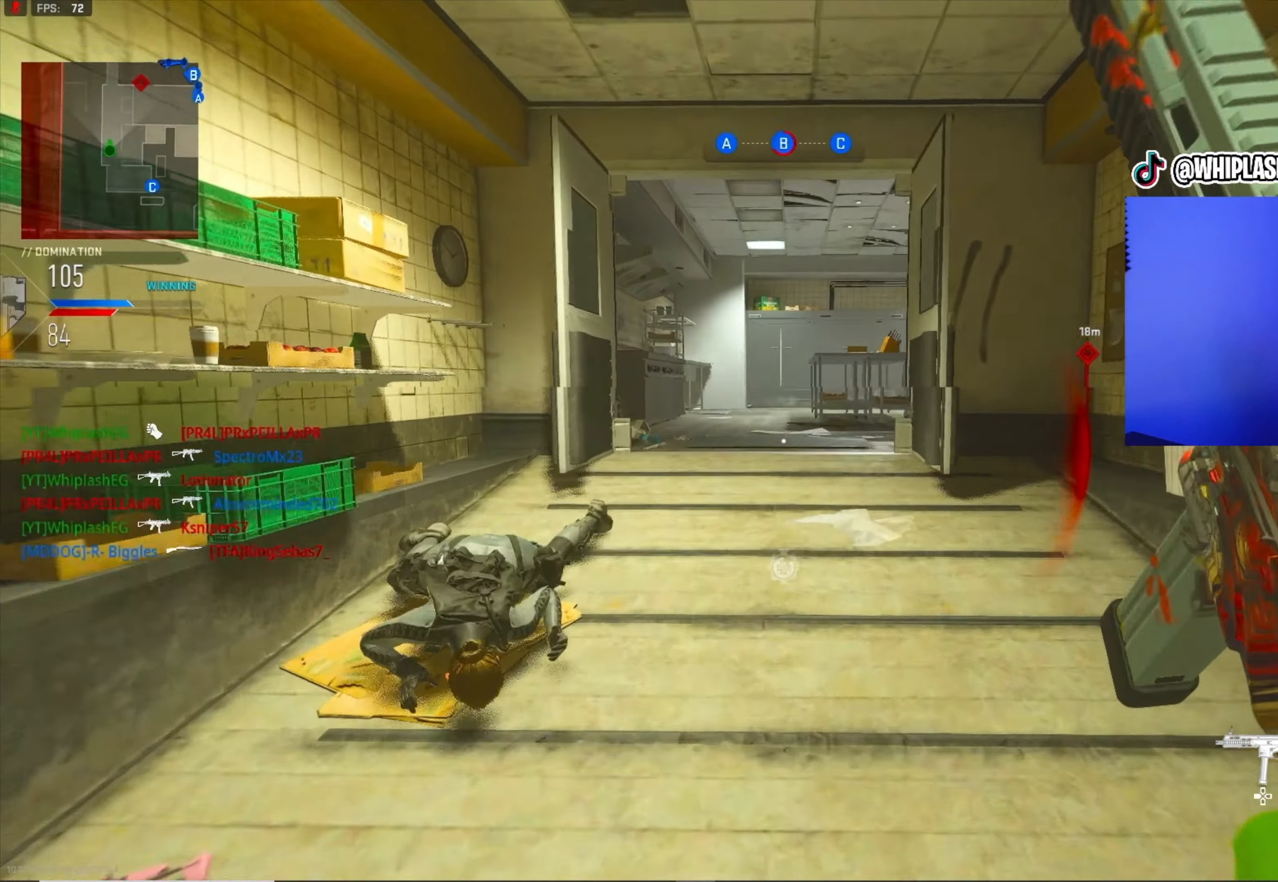
{"buttons": [], "left_stick": "up", "right_stick": "right", "events": [[350, "right_stick", "right"]]}